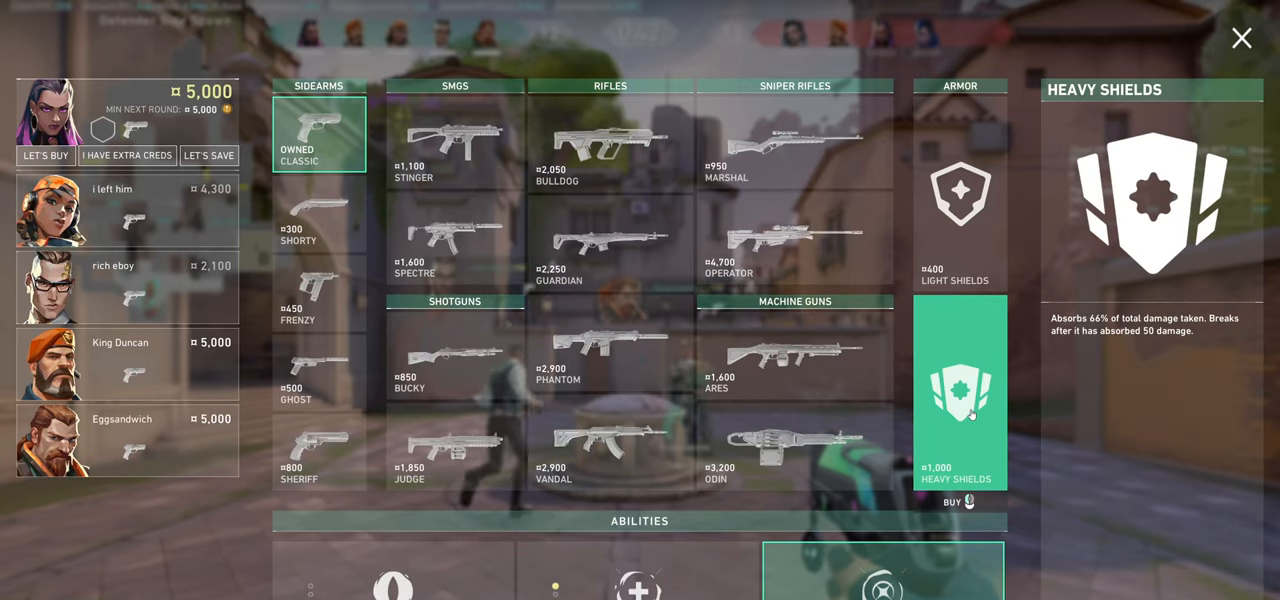
Gameplay with keyboard and mouse; each line is a JSON object with the keys and mouse buttons held at the frame after it. "events" lists presses ("down") and releases ("up") of "a", "ctrl", "d", "e", "q", "s", "shift", "space", "w", "mouse_left", "mouse_wheel" and "mouse_right" between this image and that frame as [ms after this image, input, new state], when the widget could be followed in between. "mouse_left", "mouse_wheel", "mouse_right" = the "left", "wheel", "right" buttons of the "mouse" list. No other keys are recorded. "wheel" means that the mouse wheel is clicked or scrolled. Not read: mouse_move.
{"keys": [], "mouse": [], "events": [[50, "mouse_left", "down"], [167, "mouse_left", "up"]]}
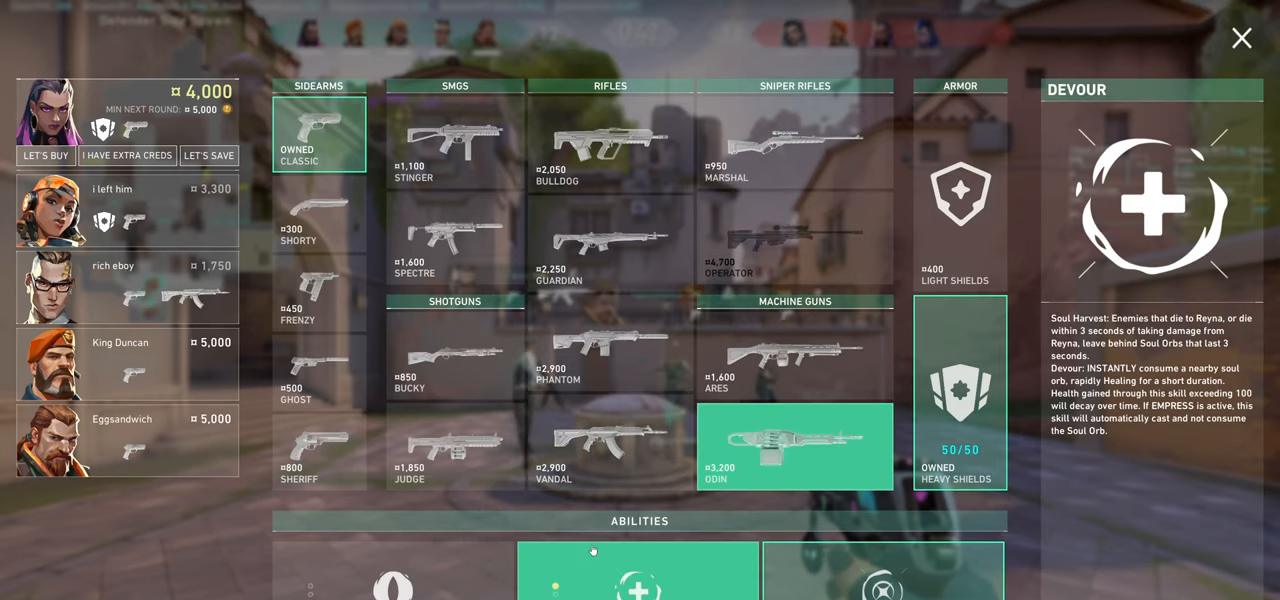
{"keys": [], "mouse": [], "events": [[334, "mouse_left", "down"], [434, "mouse_left", "up"]]}
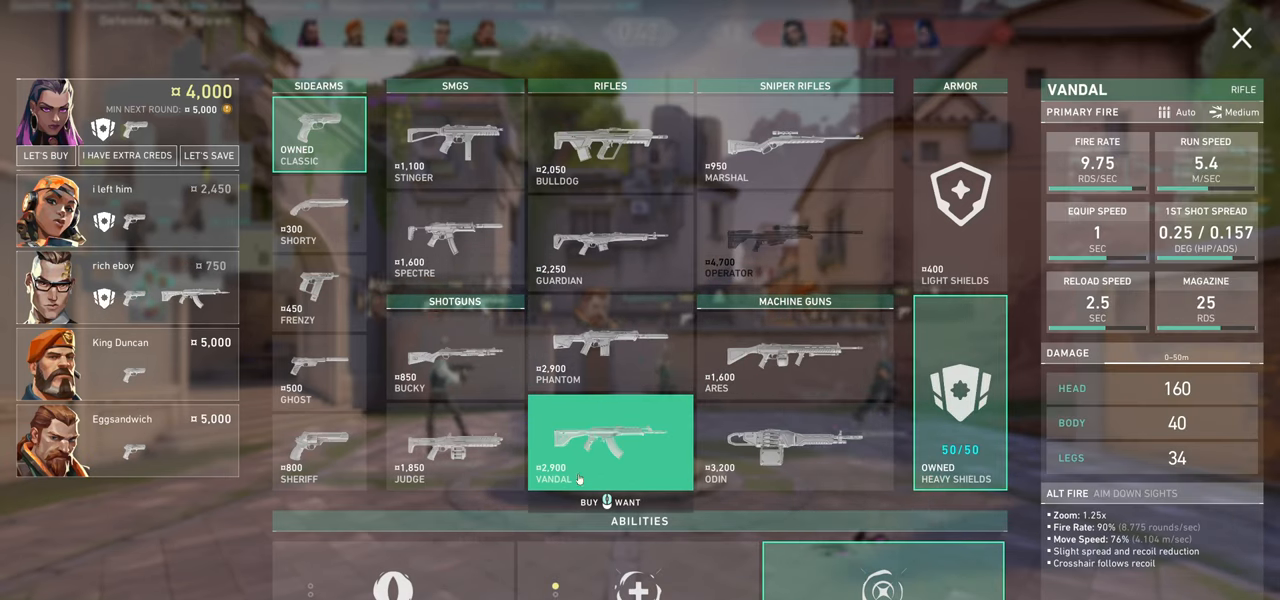
{"keys": [], "mouse": [], "events": [[367, "mouse_left", "down"], [450, "mouse_left", "up"]]}
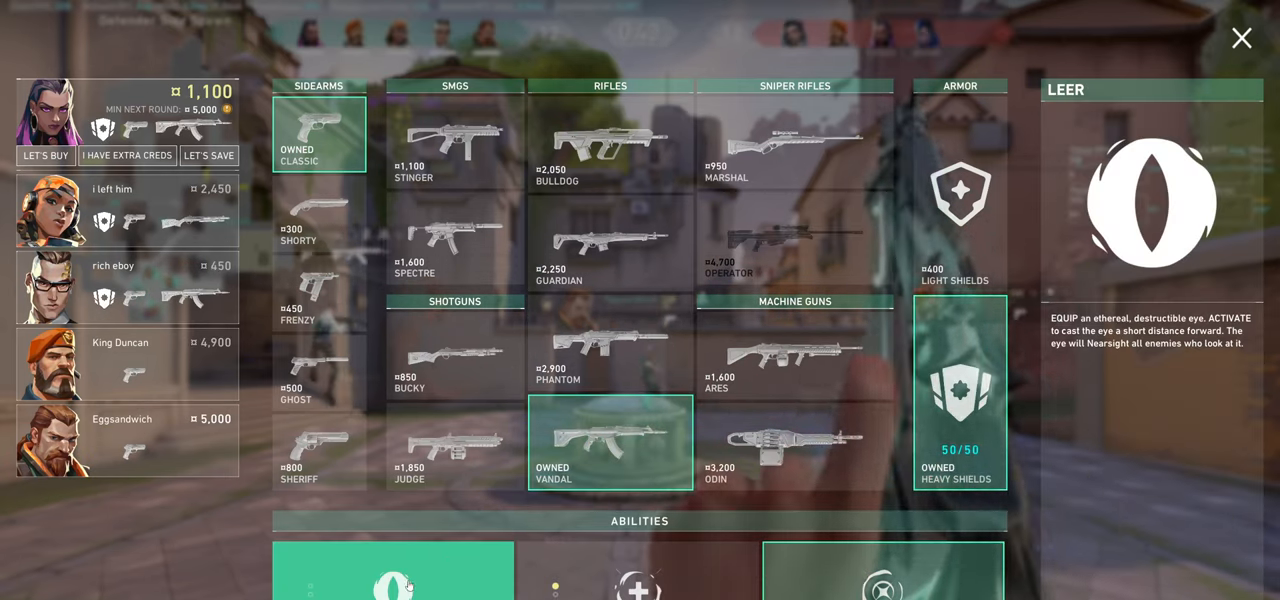
{"keys": [], "mouse": [], "events": [[250, "mouse_left", "down"], [350, "mouse_left", "up"]]}
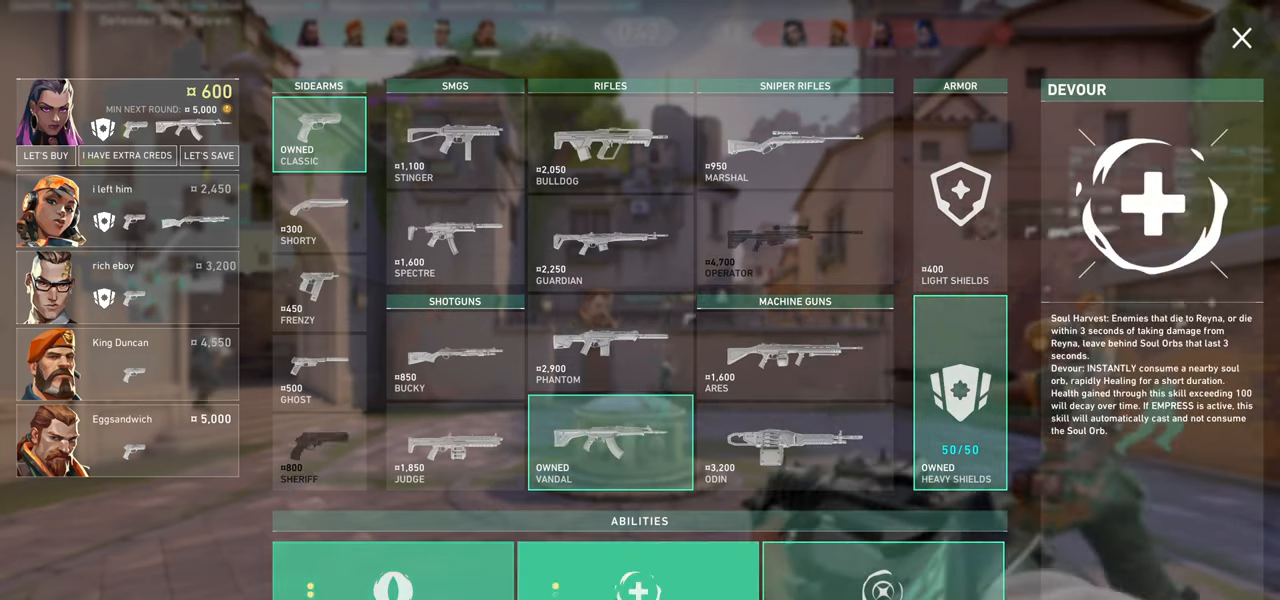
{"keys": [], "mouse": [], "events": [[17, "mouse_left", "down"], [150, "mouse_left", "up"]]}
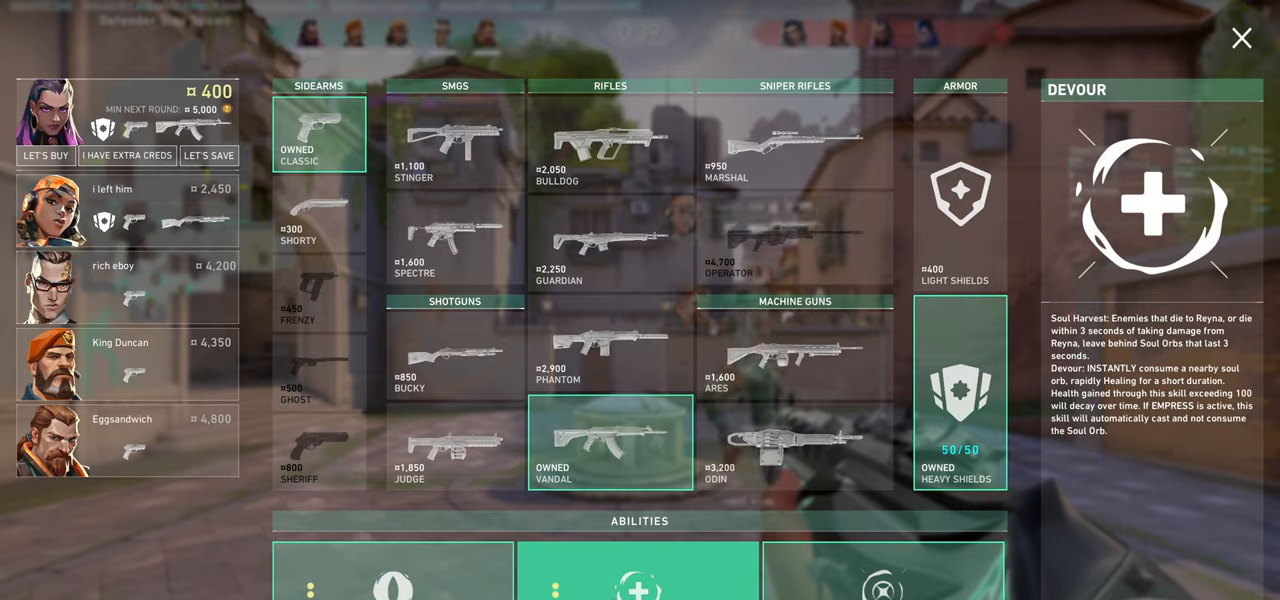
{"keys": ["d"], "mouse": [], "events": [[434, "d", "down"]]}
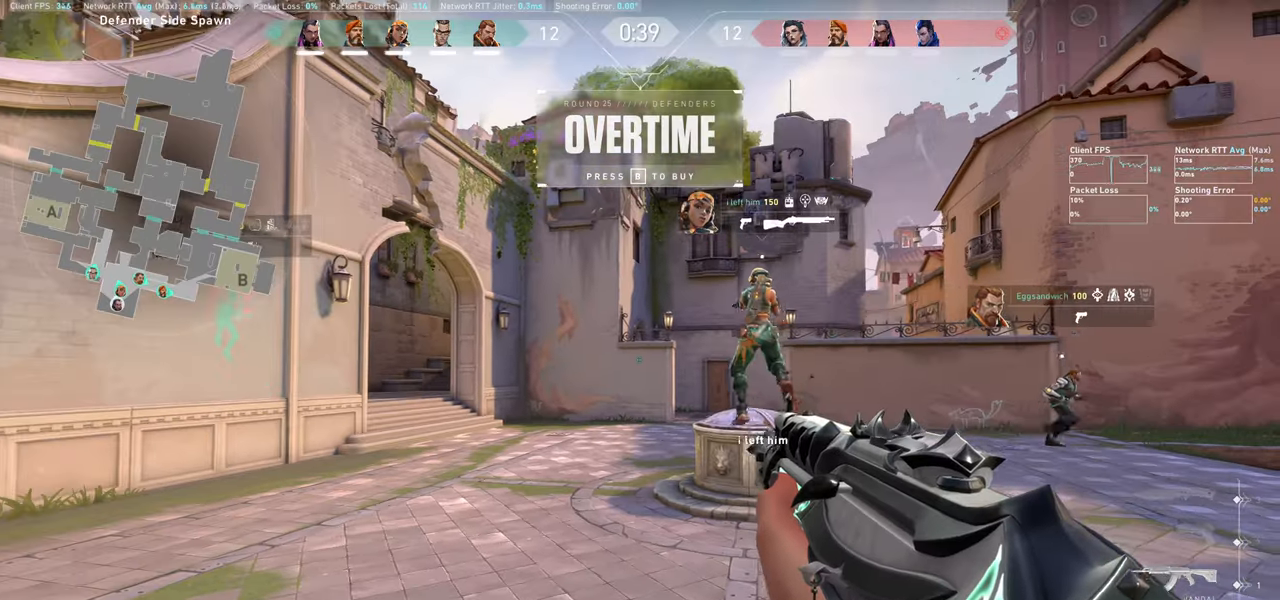
{"keys": [], "mouse": [], "events": [[200, "w", "down"], [300, "d", "up"], [317, "w", "up"]]}
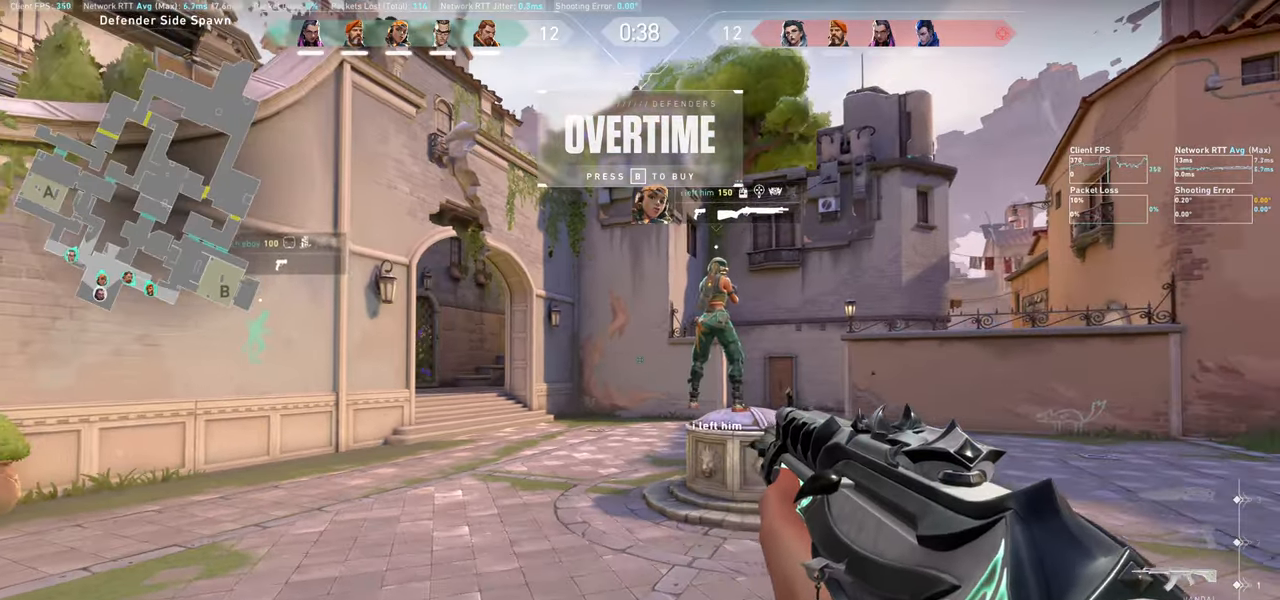
{"keys": ["a", "w"], "mouse": [], "events": [[34, "a", "down"], [150, "w", "down"]]}
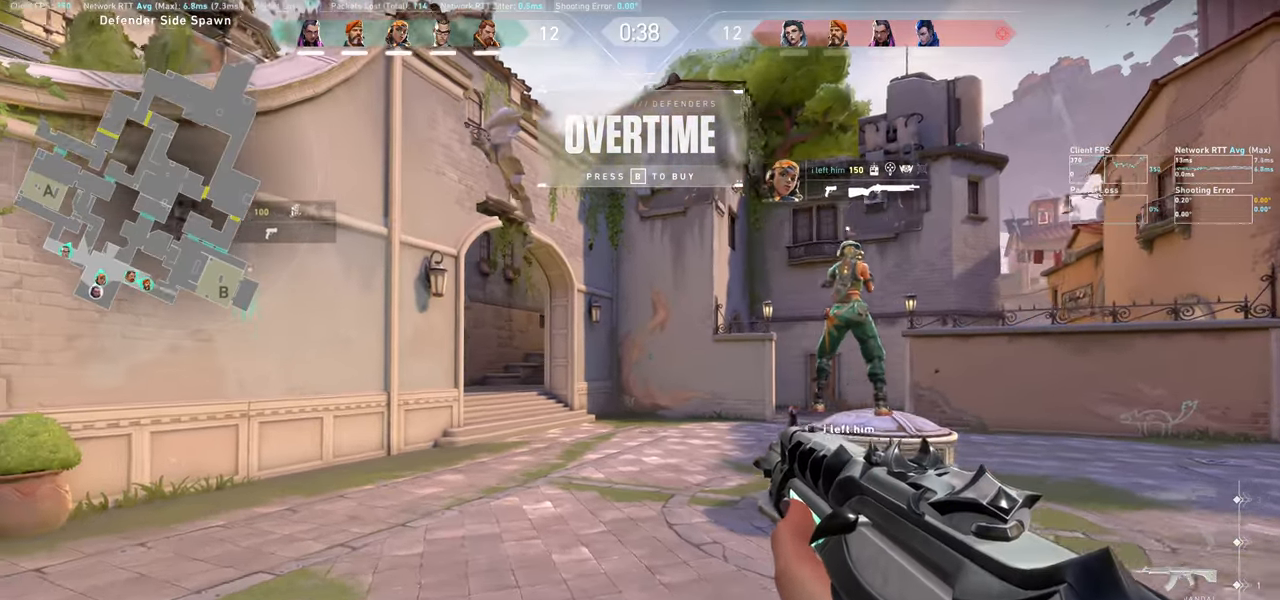
{"keys": ["w"], "mouse": [], "events": [[17, "a", "up"]]}
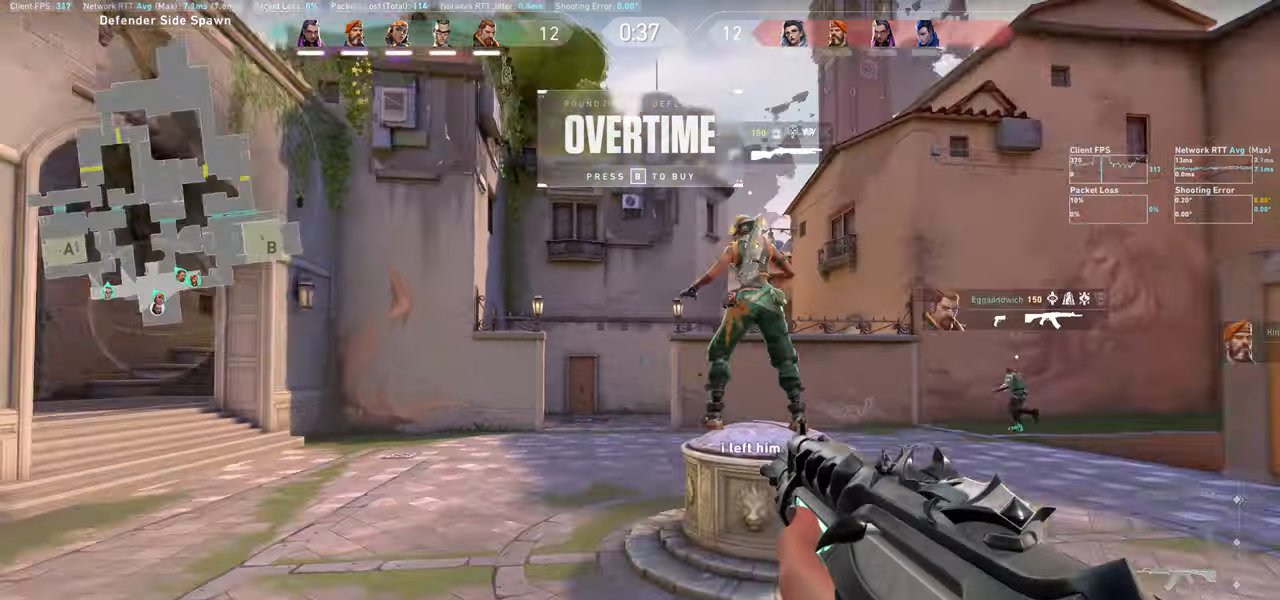
{"keys": ["a", "w"], "mouse": [], "events": [[84, "a", "down"], [184, "w", "up"], [334, "w", "down"]]}
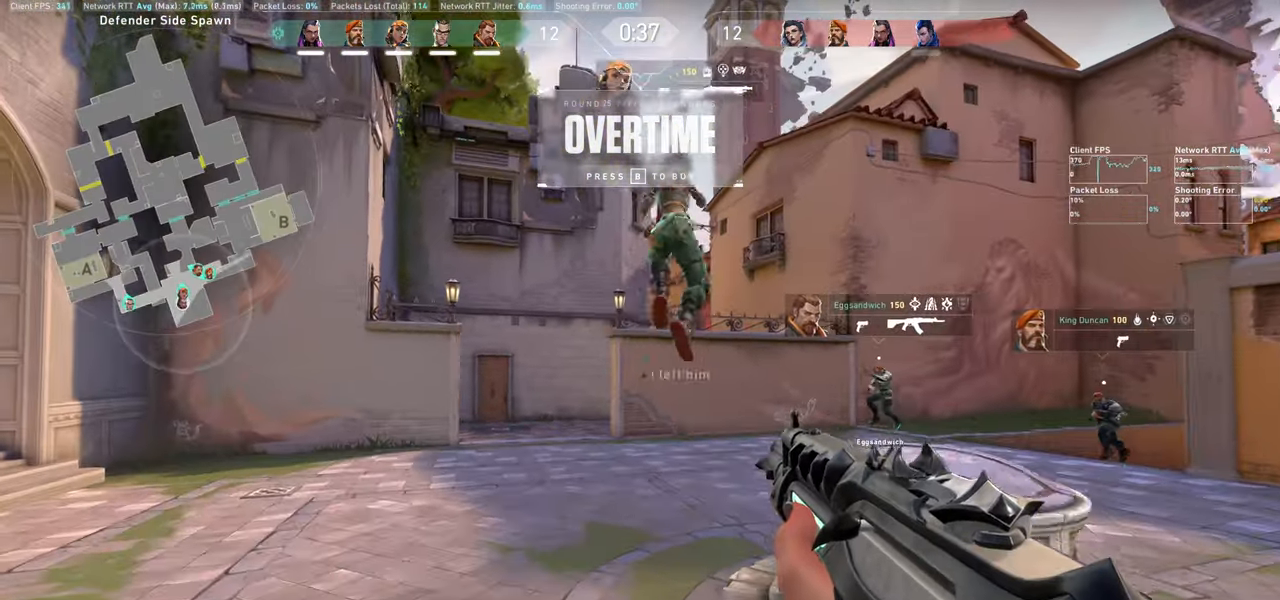
{"keys": [], "mouse": [], "events": [[134, "w", "up"], [200, "a", "up"]]}
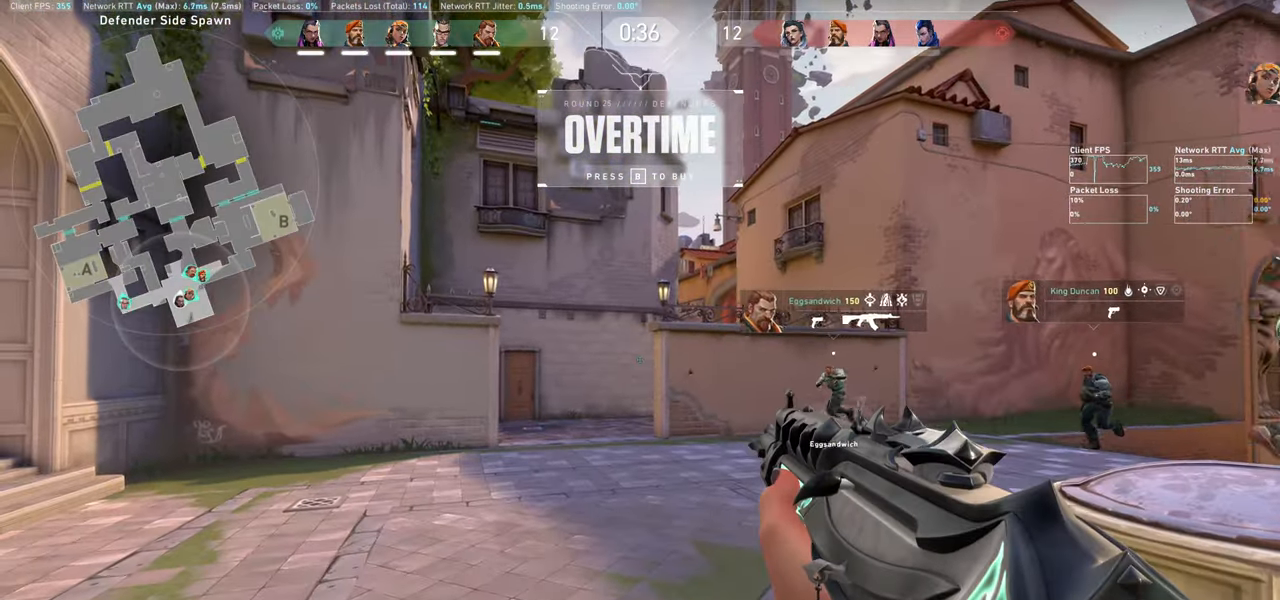
{"keys": [], "mouse": [], "events": []}
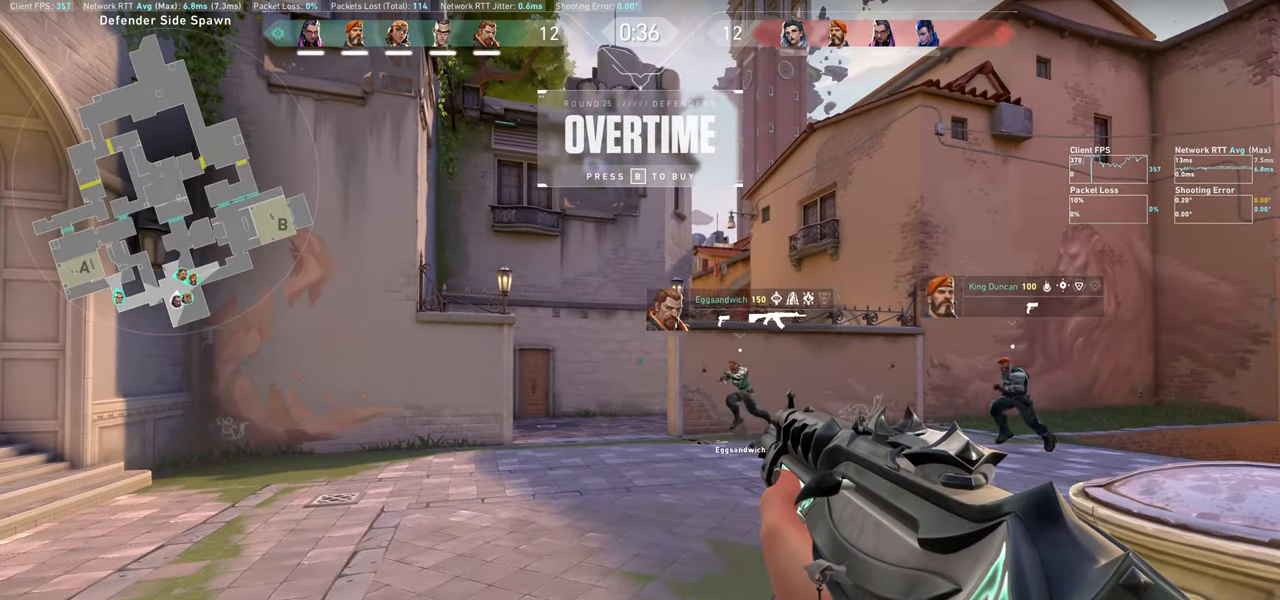
{"keys": [], "mouse": [], "events": []}
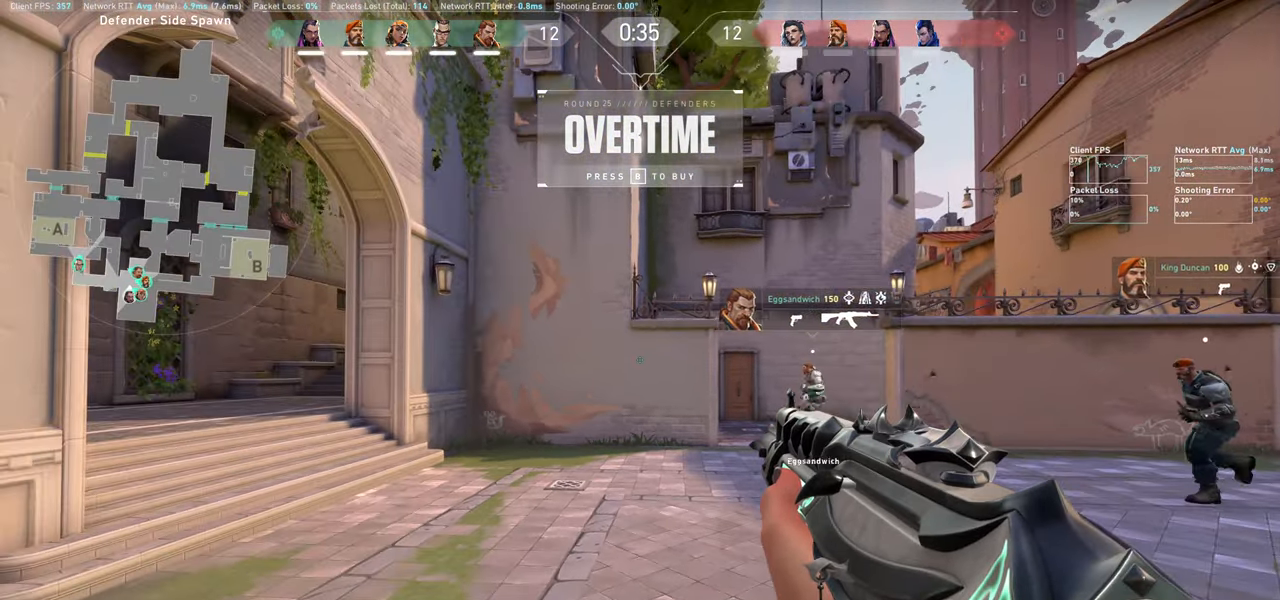
{"keys": ["a"], "mouse": [], "events": [[384, "a", "down"]]}
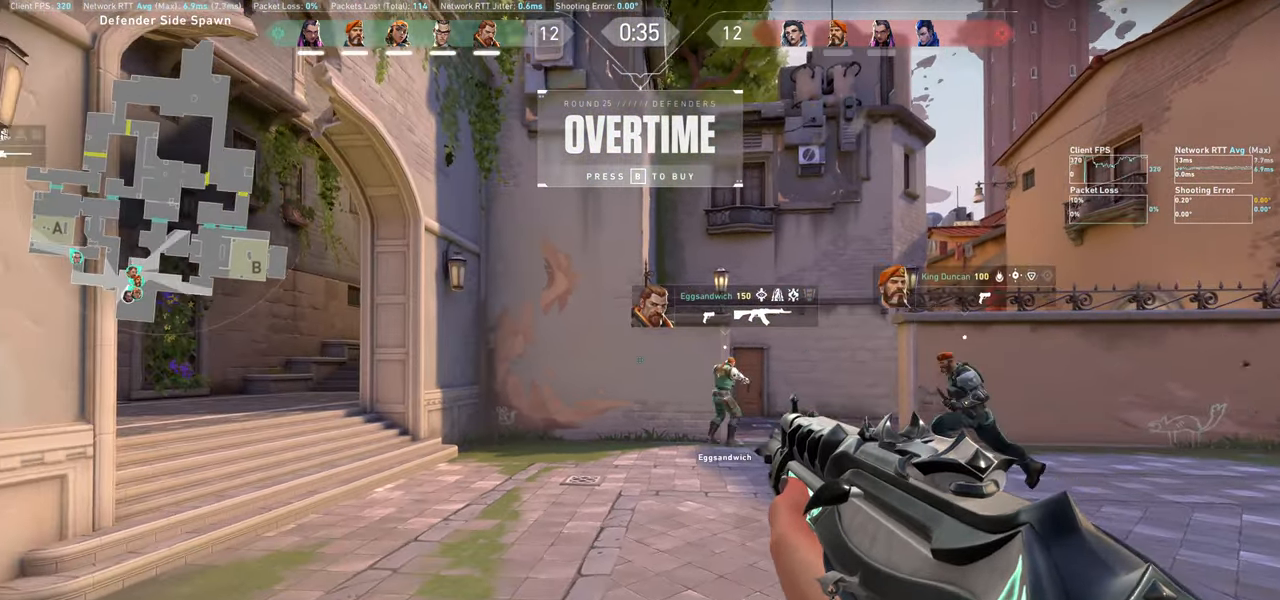
{"keys": ["a", "w"], "mouse": [], "events": [[67, "w", "down"]]}
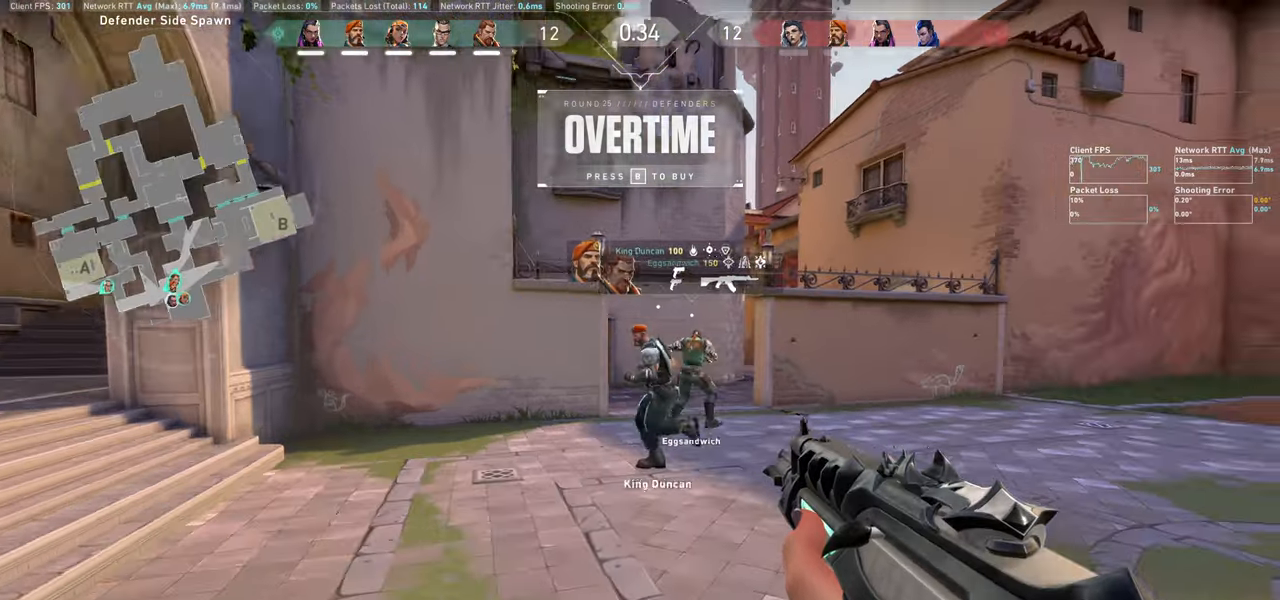
{"keys": ["a", "w"], "mouse": [], "events": [[217, "w", "up"], [367, "w", "down"]]}
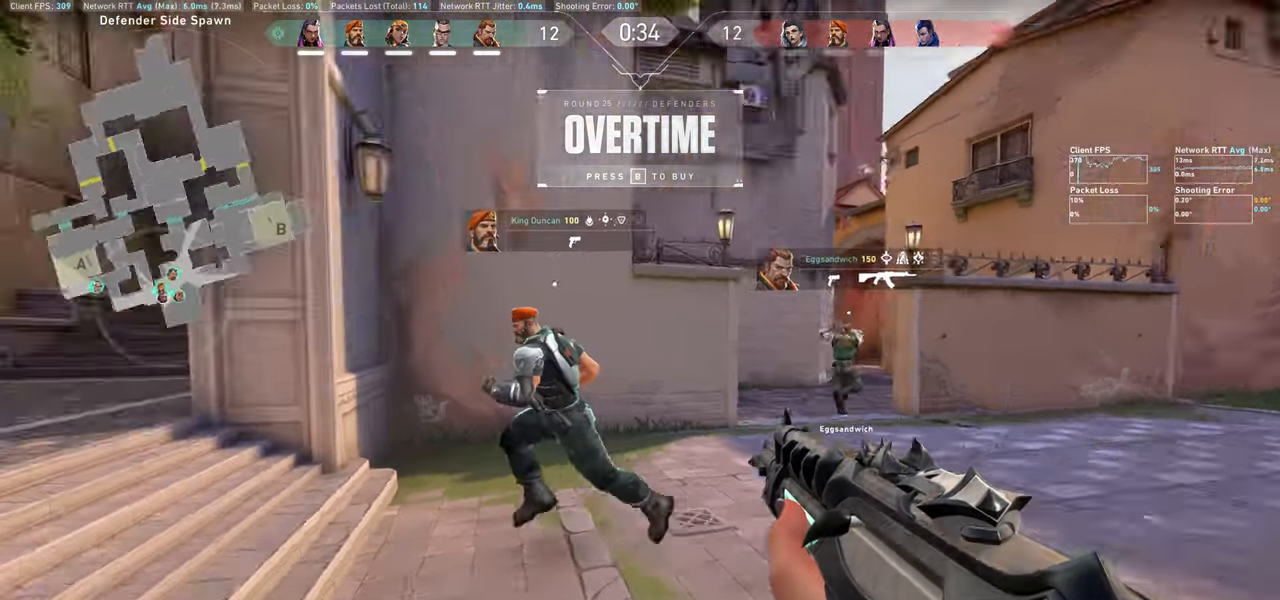
{"keys": ["w"], "mouse": [], "events": [[34, "a", "up"]]}
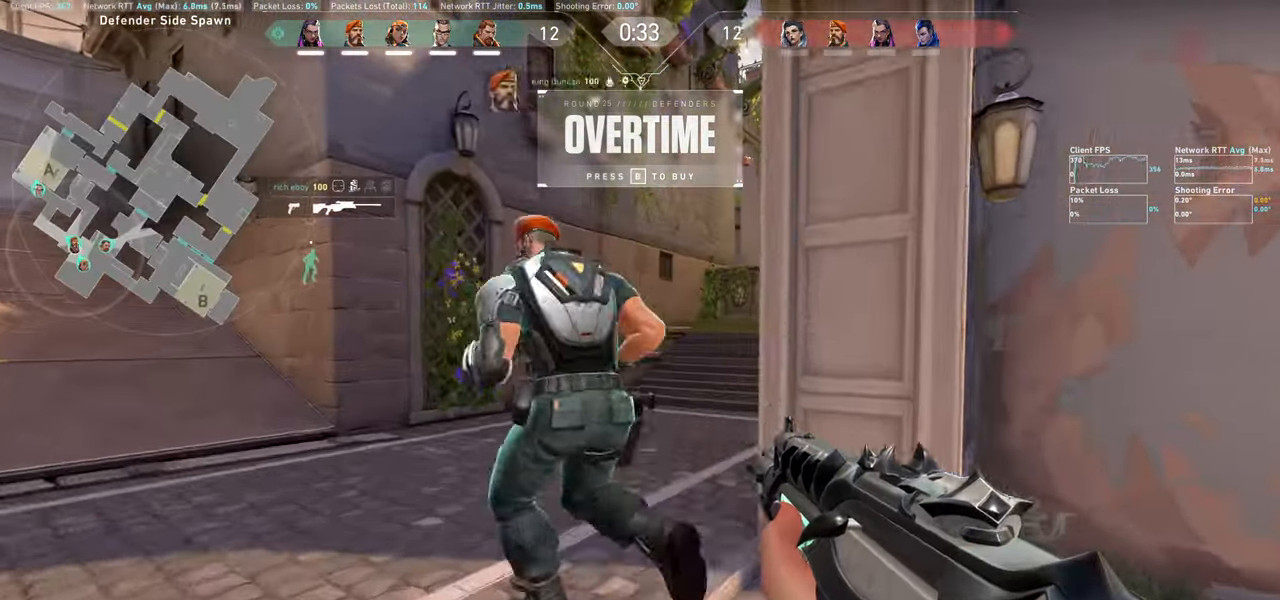
{"keys": ["w"], "mouse": [], "events": [[50, "w", "up"], [284, "a", "down"], [367, "w", "down"], [434, "a", "up"]]}
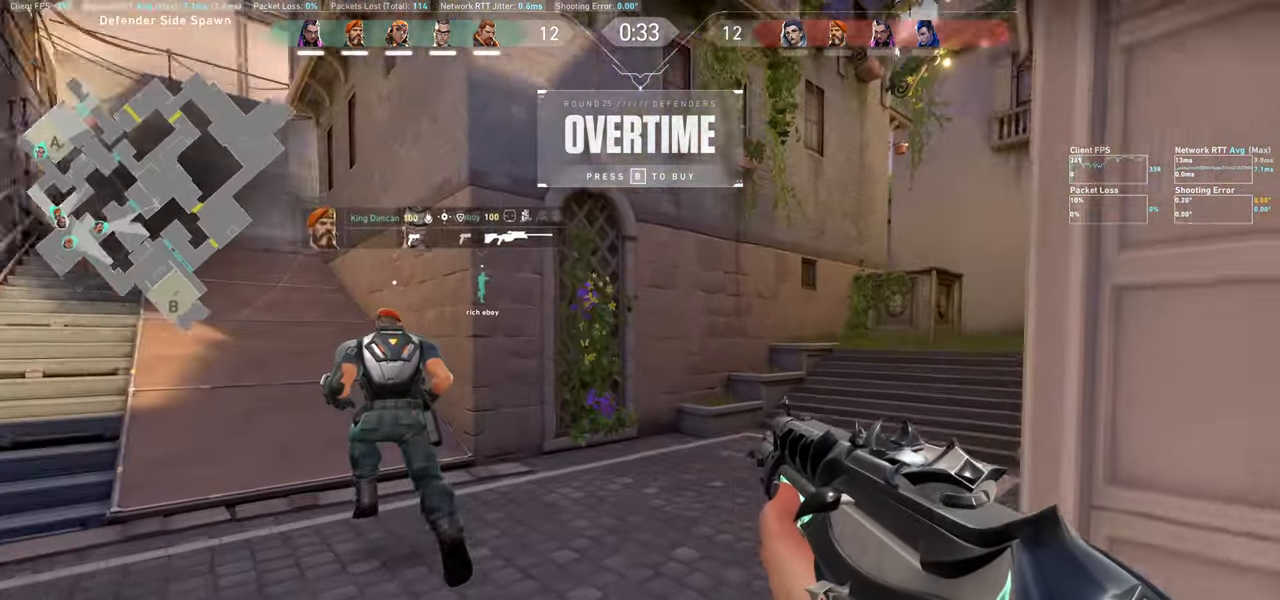
{"keys": ["w"], "mouse": [], "events": []}
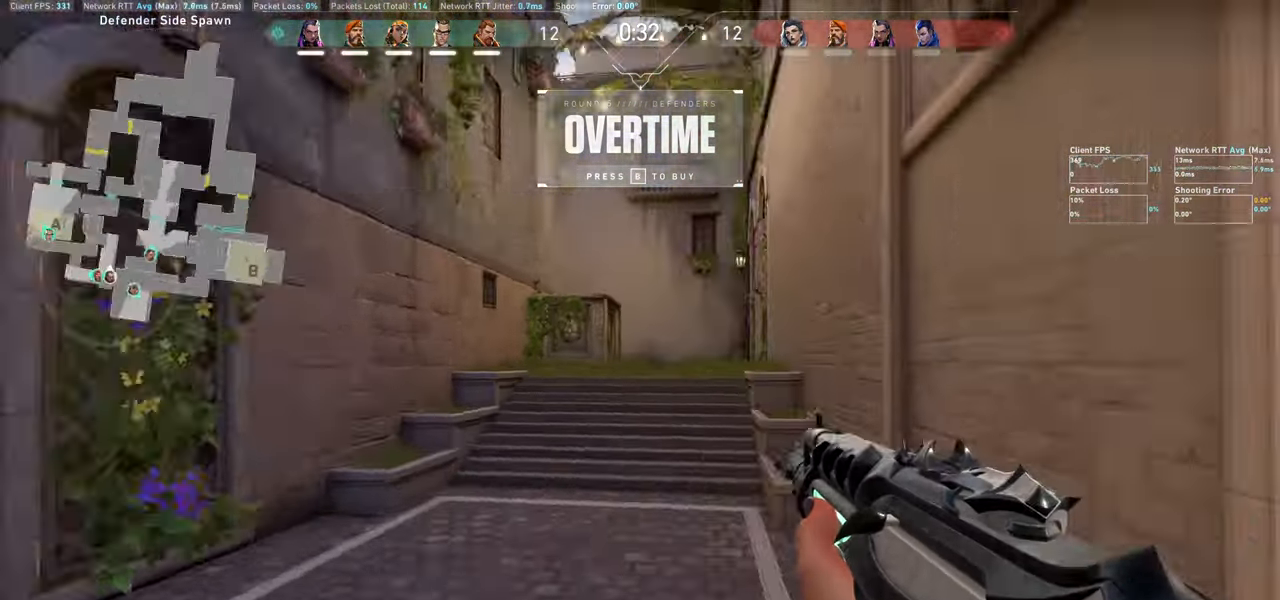
{"keys": ["w"], "mouse": ["wheel"], "events": [[484, "mouse_wheel", "down"]]}
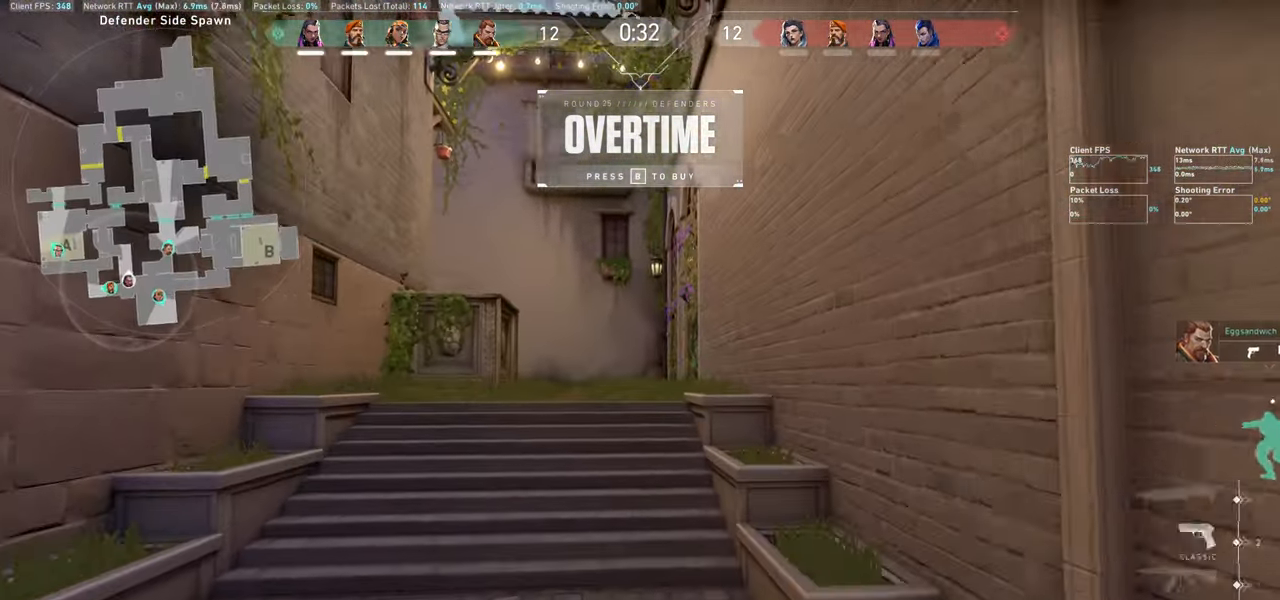
{"keys": ["w"], "mouse": [], "events": [[200, "mouse_wheel", "up"]]}
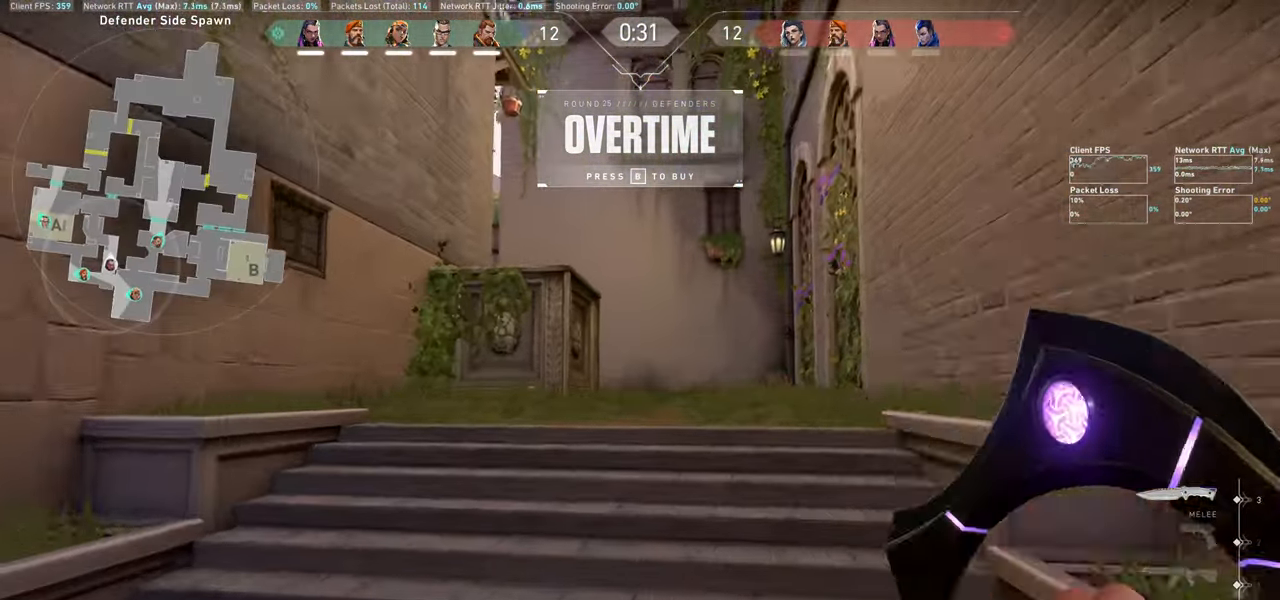
{"keys": ["w"], "mouse": [], "events": []}
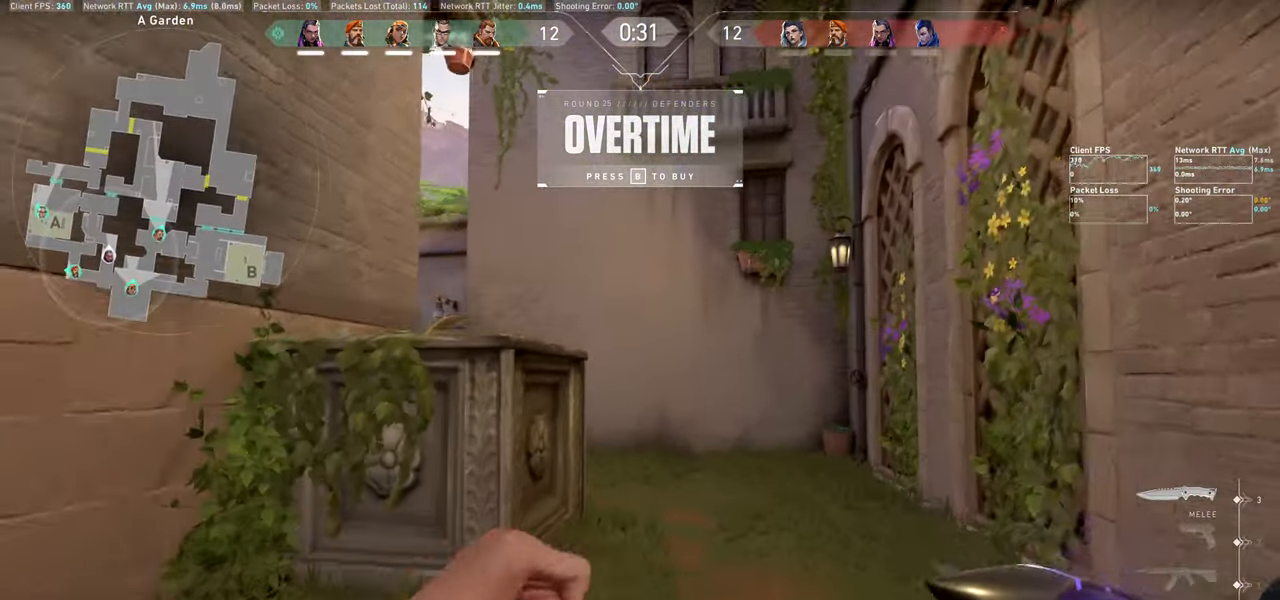
{"keys": ["w"], "mouse": [], "events": [[167, "d", "down"], [367, "d", "up"]]}
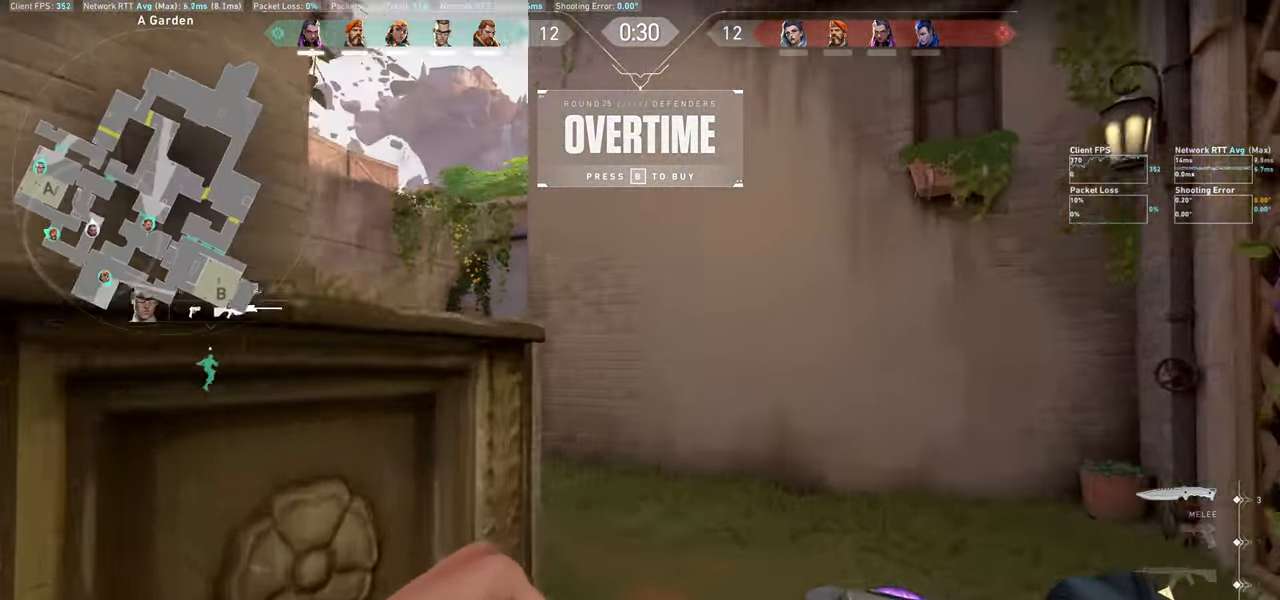
{"keys": ["a", "w"], "mouse": [], "events": [[50, "d", "down"], [150, "d", "up"], [434, "a", "down"]]}